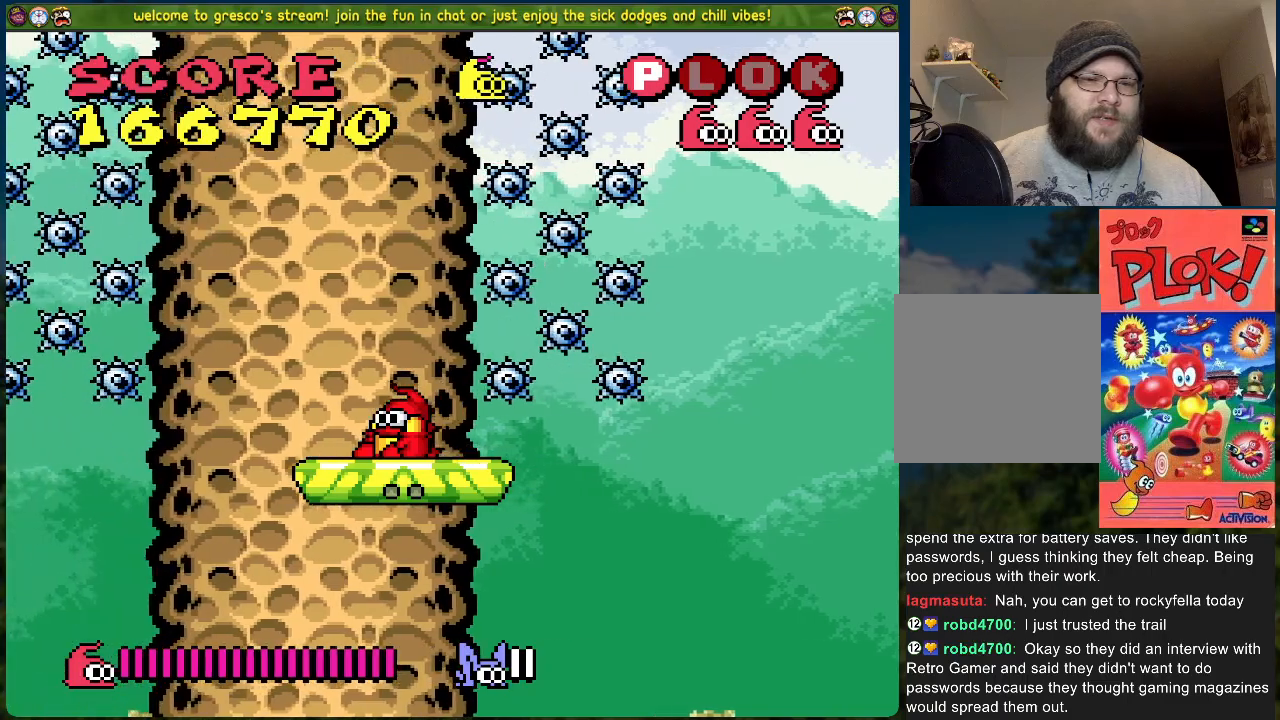
Gameplay with a controller (Xbox layout); each line is a JSON object with the inputs held at the frame after it. "events" lists button and stick changes between this image and that frame as [ms after this image, input, new state], when the widget could be followed in between. Not read: right_stick.
{"buttons": ["DPAD_DOWN"], "left_stick": "center", "events": [[83, "DPAD_DOWN", "down"]]}
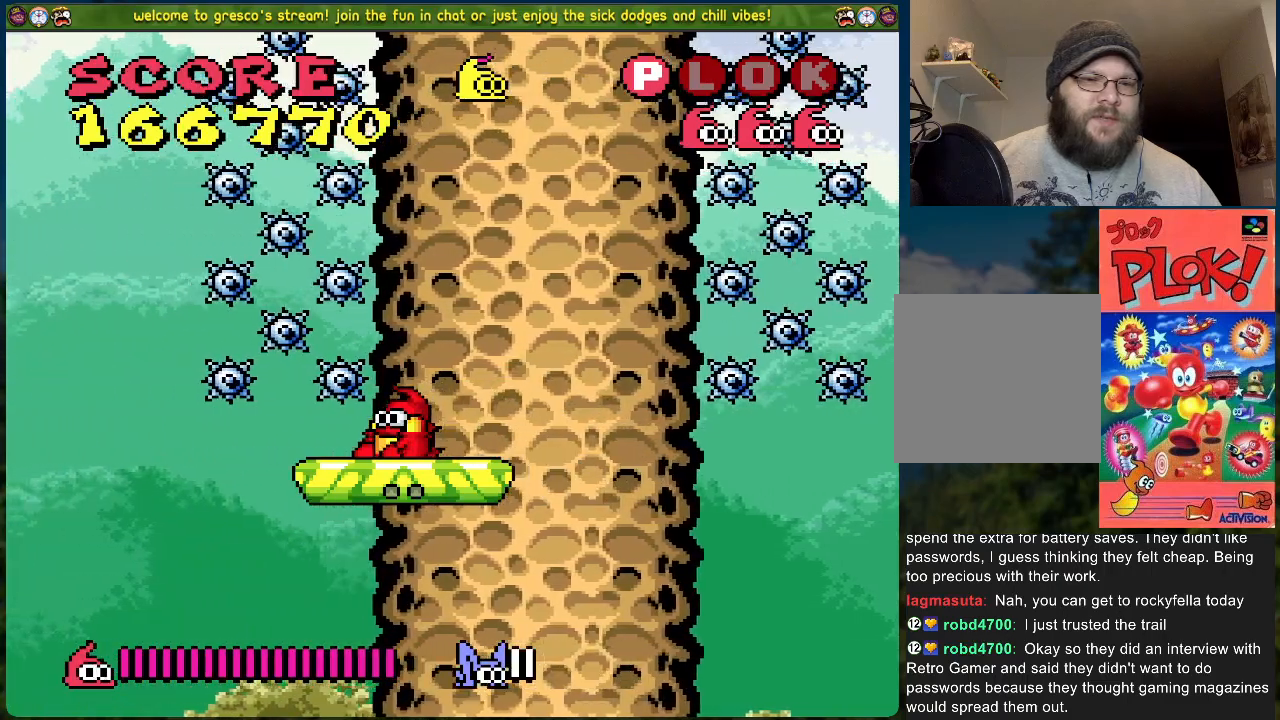
{"buttons": ["DPAD_DOWN"], "left_stick": "center", "events": []}
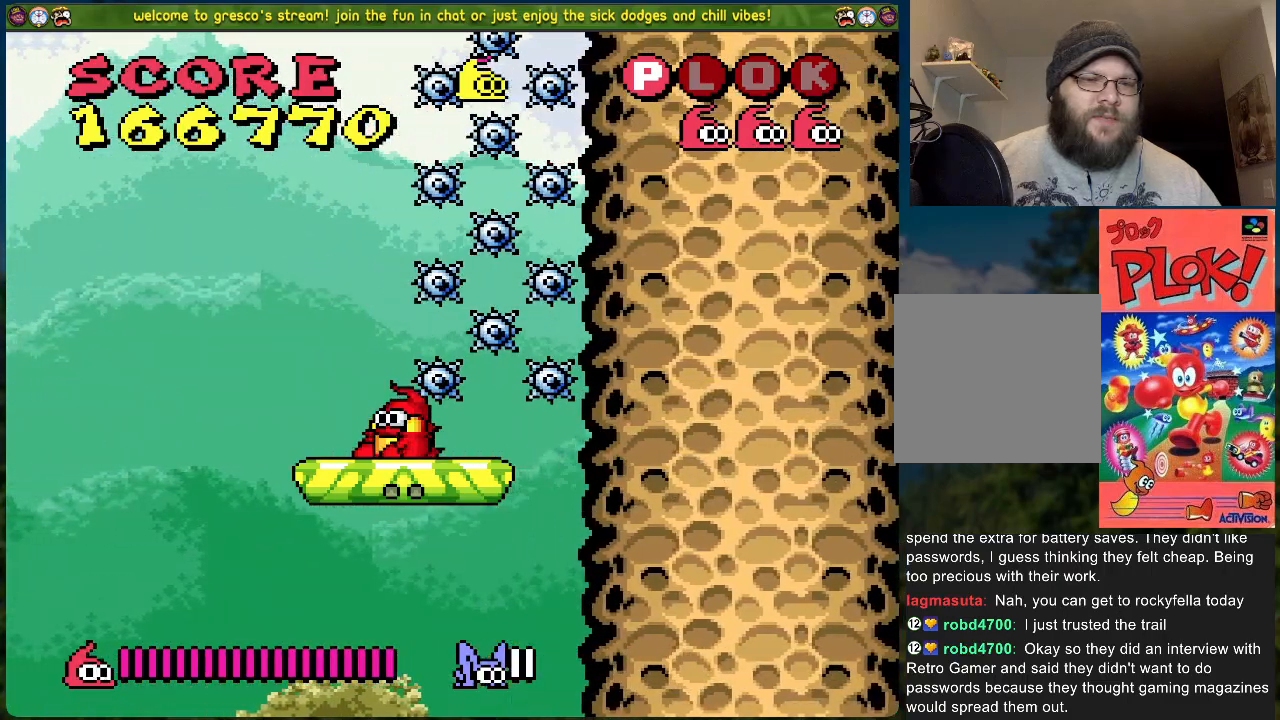
{"buttons": ["DPAD_DOWN"], "left_stick": "center", "events": []}
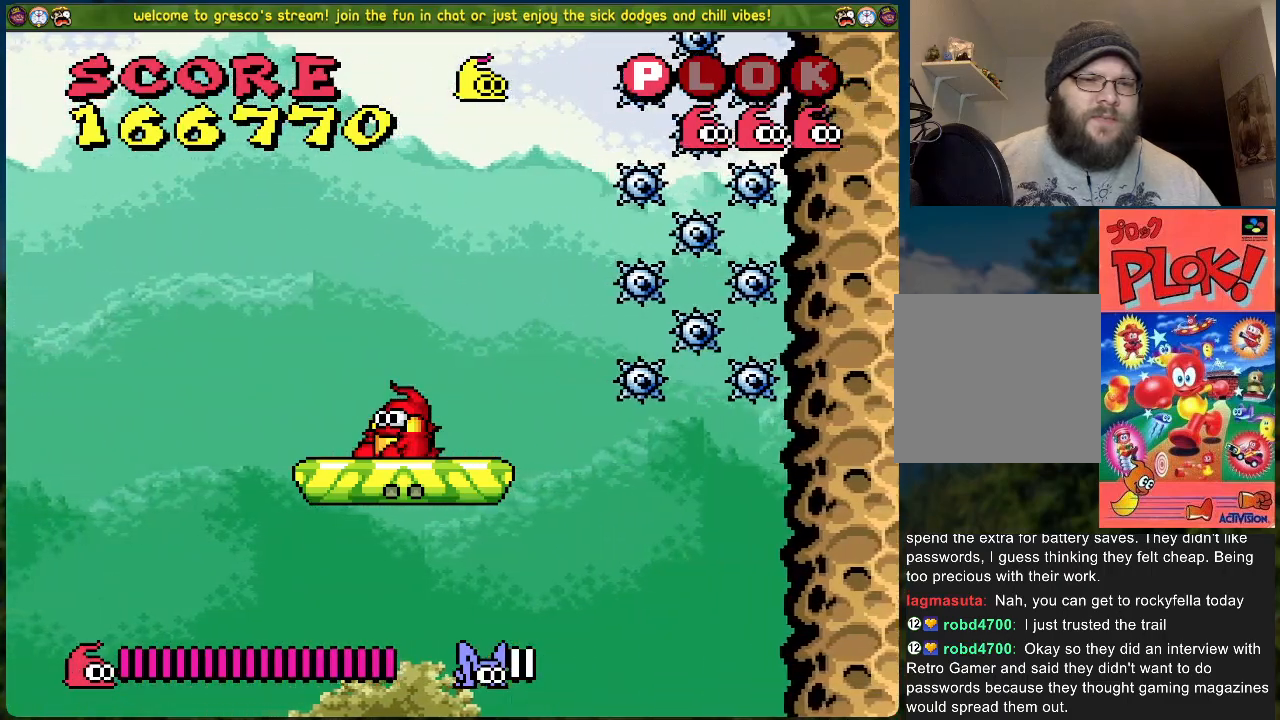
{"buttons": [], "left_stick": "center", "events": [[50, "DPAD_DOWN", "up"]]}
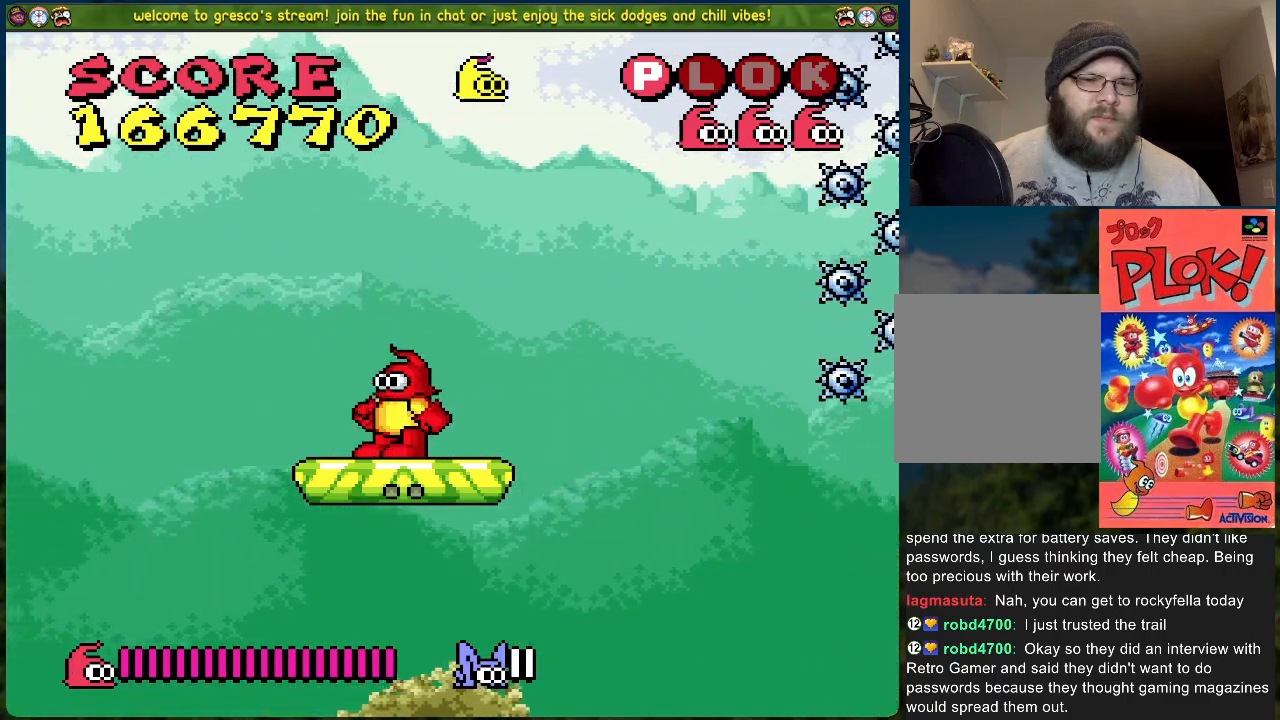
{"buttons": [], "left_stick": "center", "events": []}
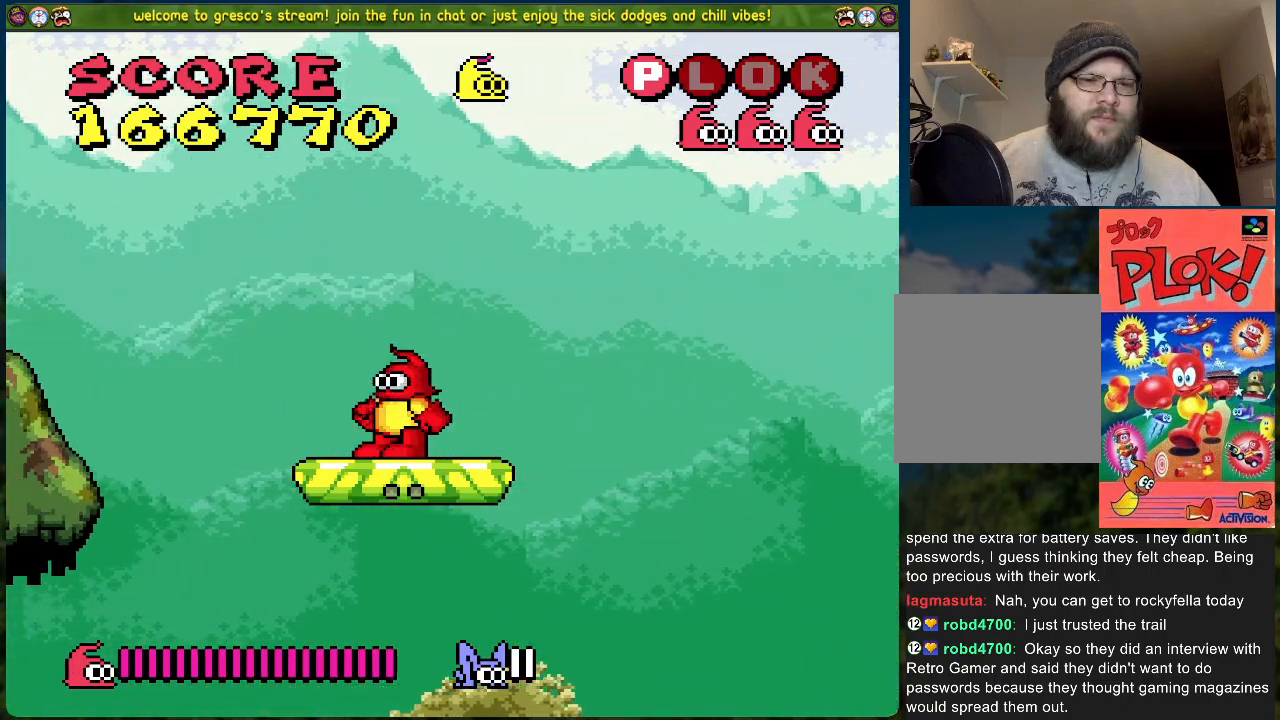
{"buttons": ["B", "DPAD_LEFT"], "left_stick": "center", "events": [[184, "DPAD_LEFT", "down"], [217, "B", "down"]]}
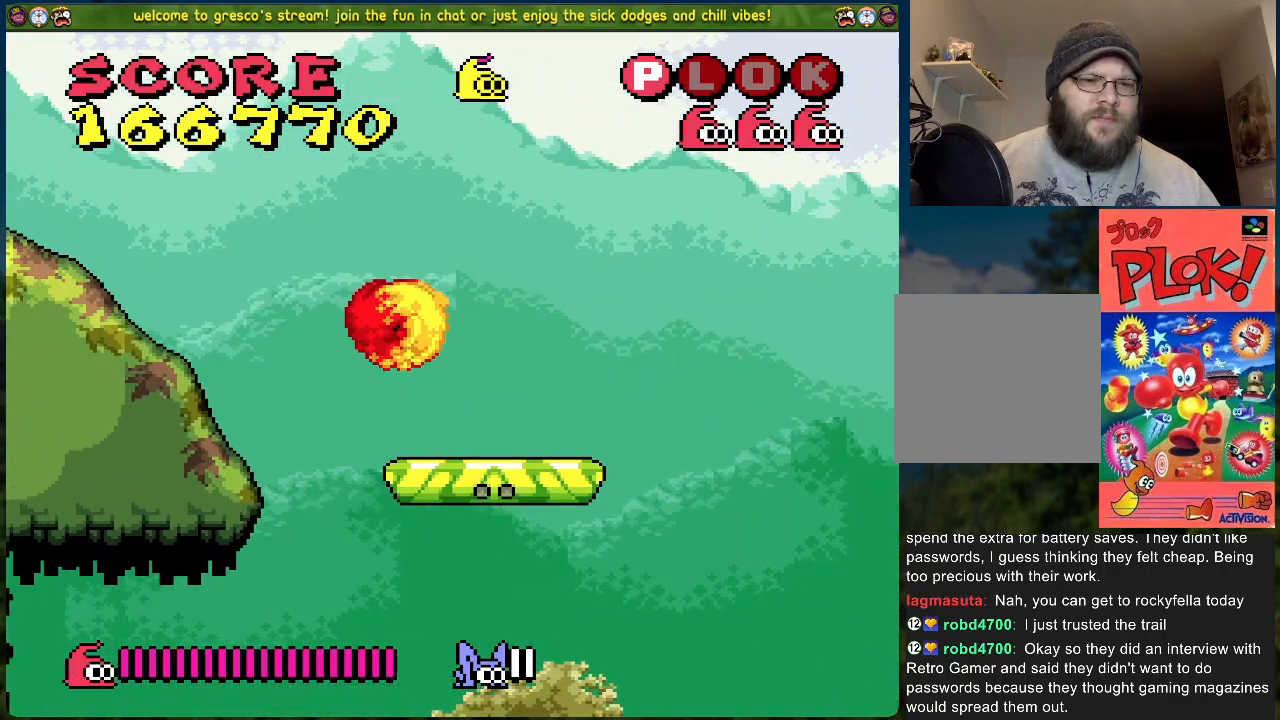
{"buttons": ["B", "DPAD_LEFT"], "left_stick": "center", "events": []}
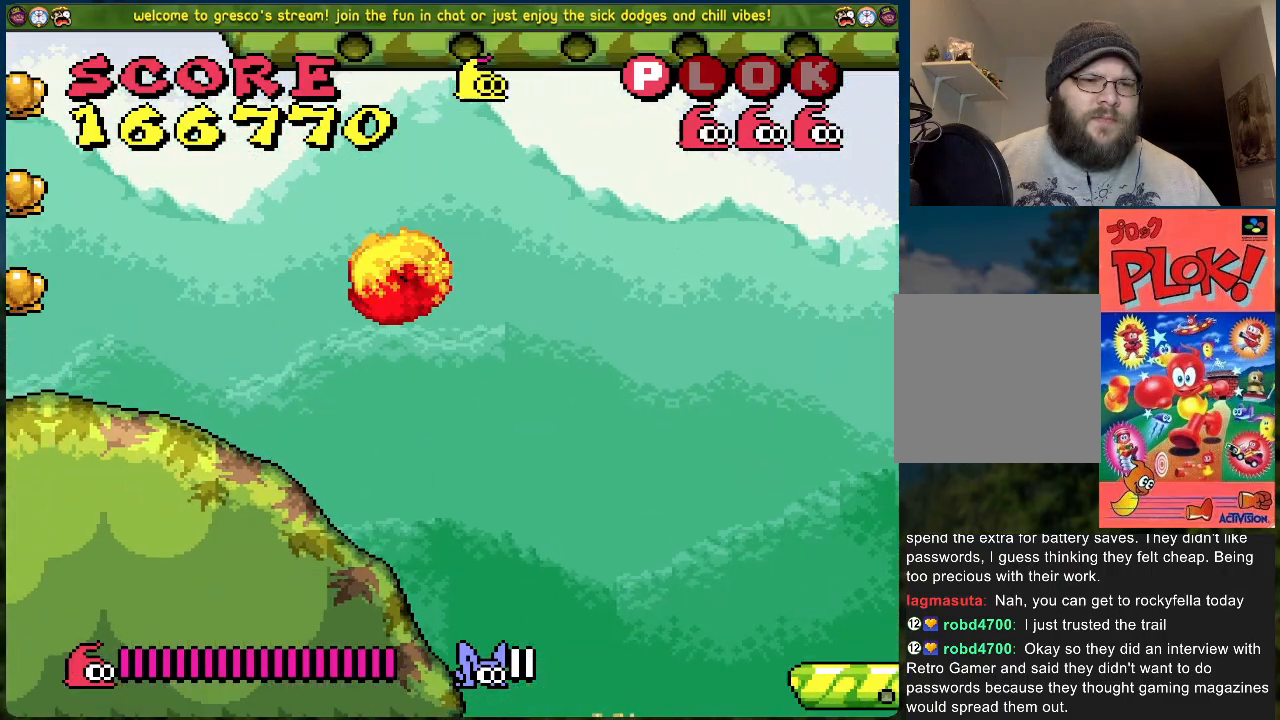
{"buttons": ["DPAD_LEFT"], "left_stick": "center", "events": [[167, "B", "up"]]}
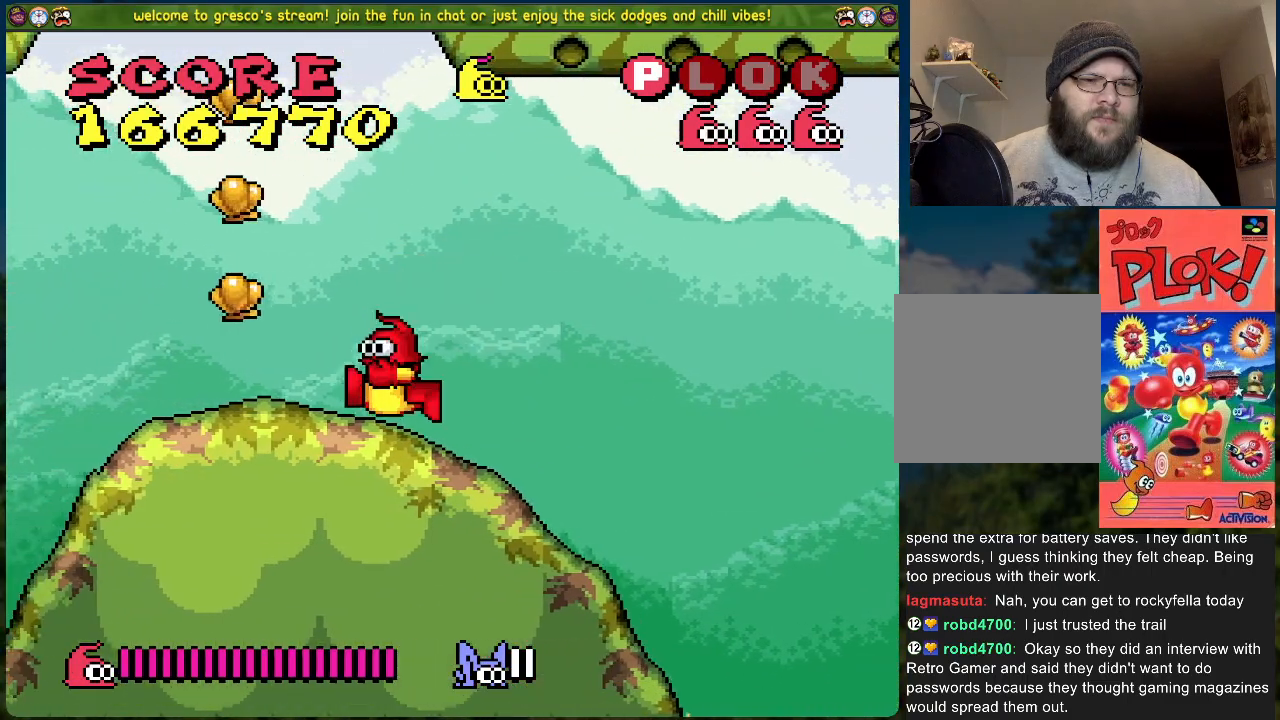
{"buttons": ["B"], "left_stick": "center", "events": [[134, "DPAD_LEFT", "up"], [235, "B", "down"]]}
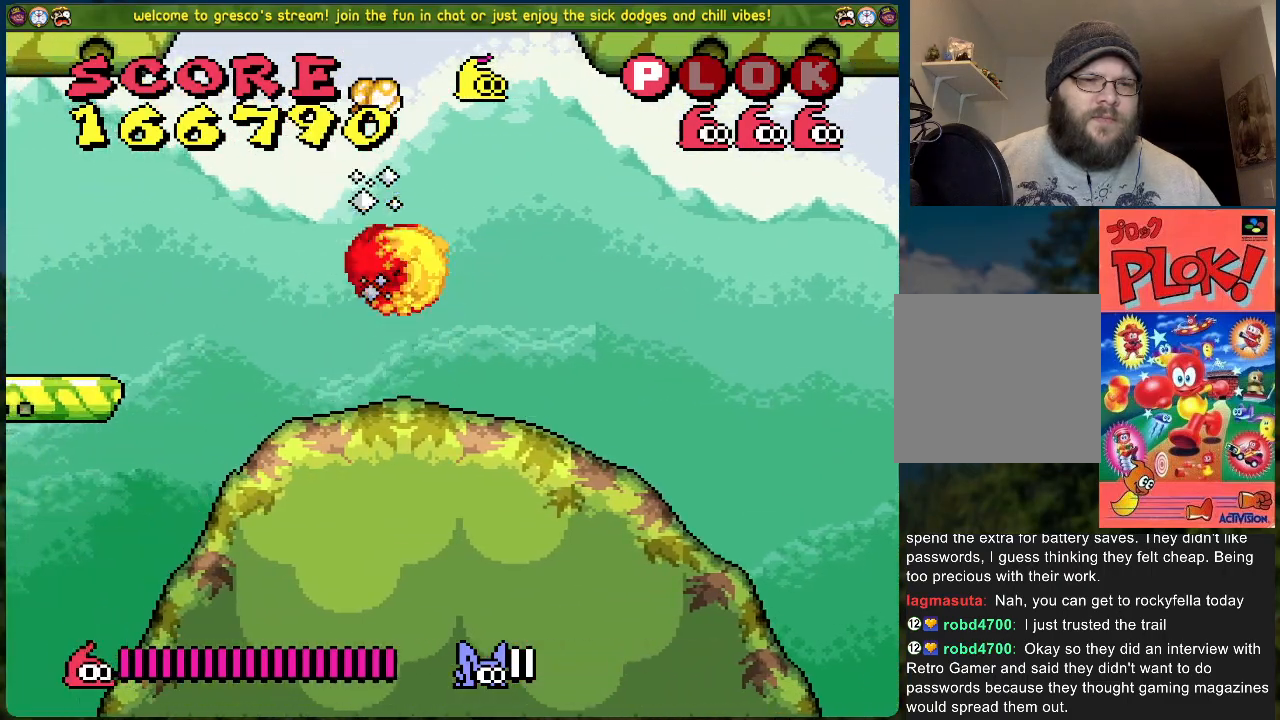
{"buttons": ["B"], "left_stick": "center", "events": []}
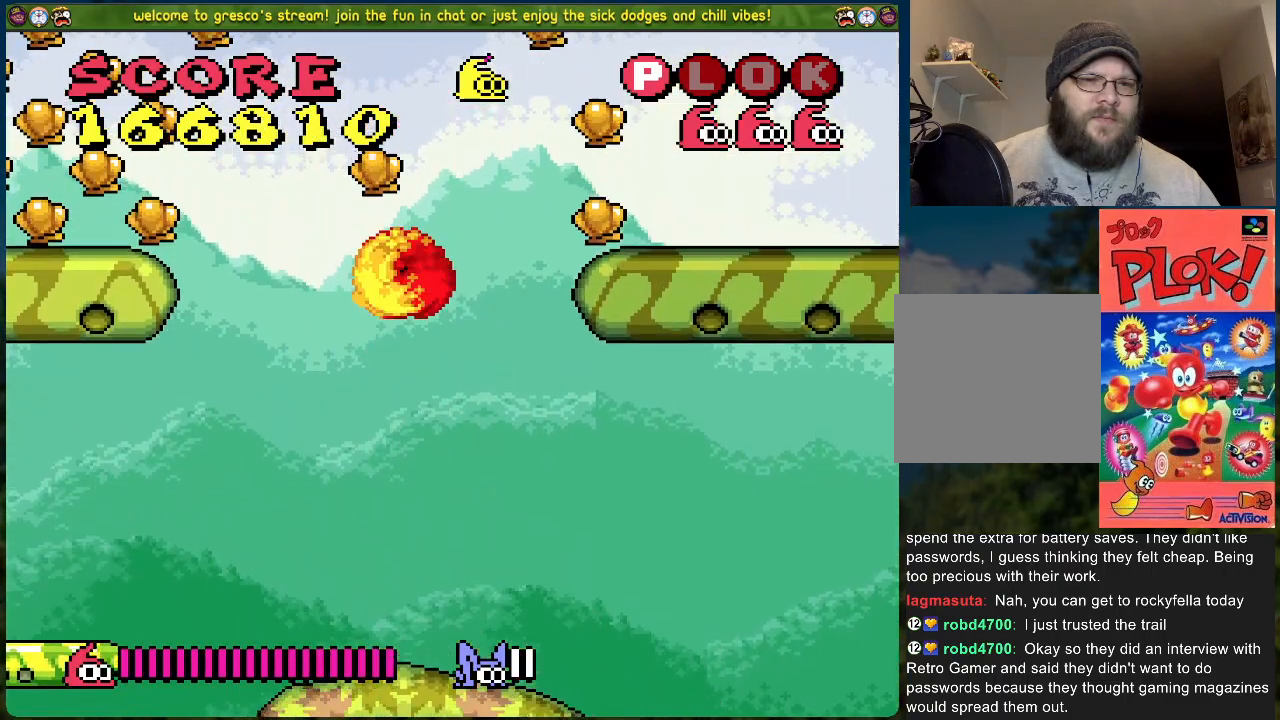
{"buttons": [], "left_stick": "center", "events": [[218, "B", "up"]]}
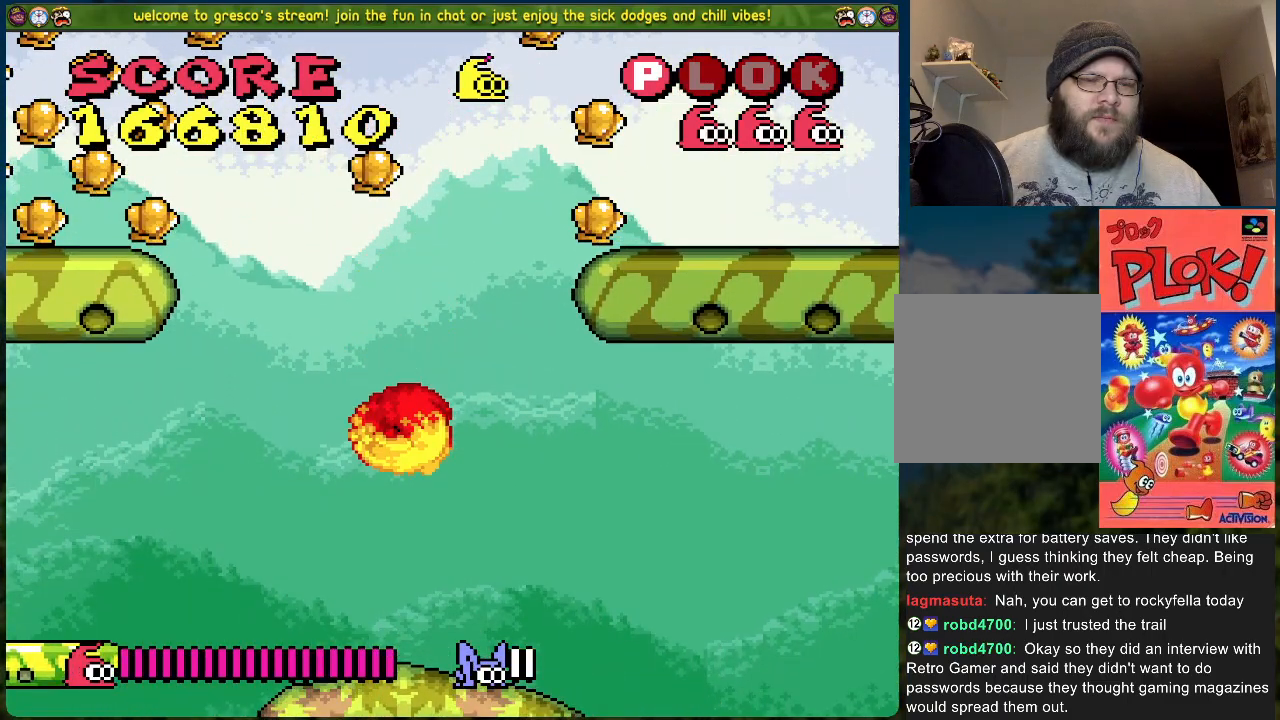
{"buttons": [], "left_stick": "center", "events": [[201, "DPAD_LEFT", "down"], [351, "DPAD_LEFT", "up"]]}
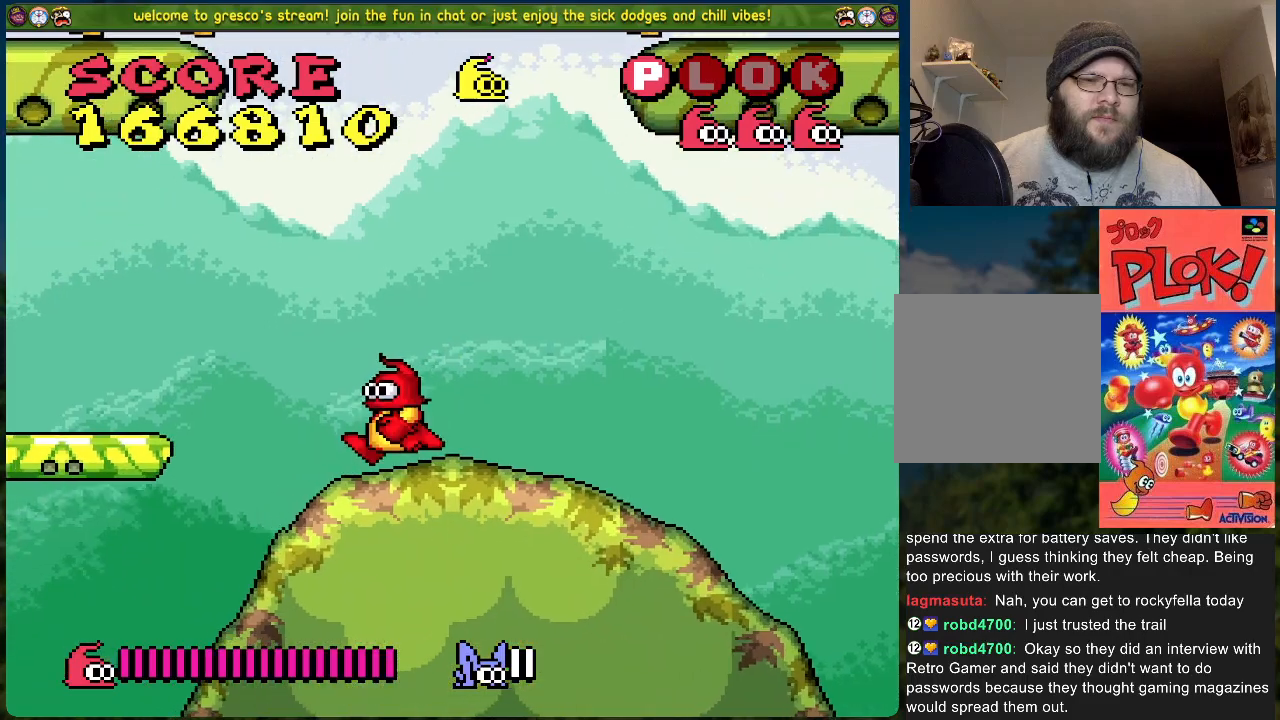
{"buttons": ["DPAD_LEFT"], "left_stick": "center", "events": [[117, "DPAD_LEFT", "down"], [184, "A", "down"], [317, "A", "up"]]}
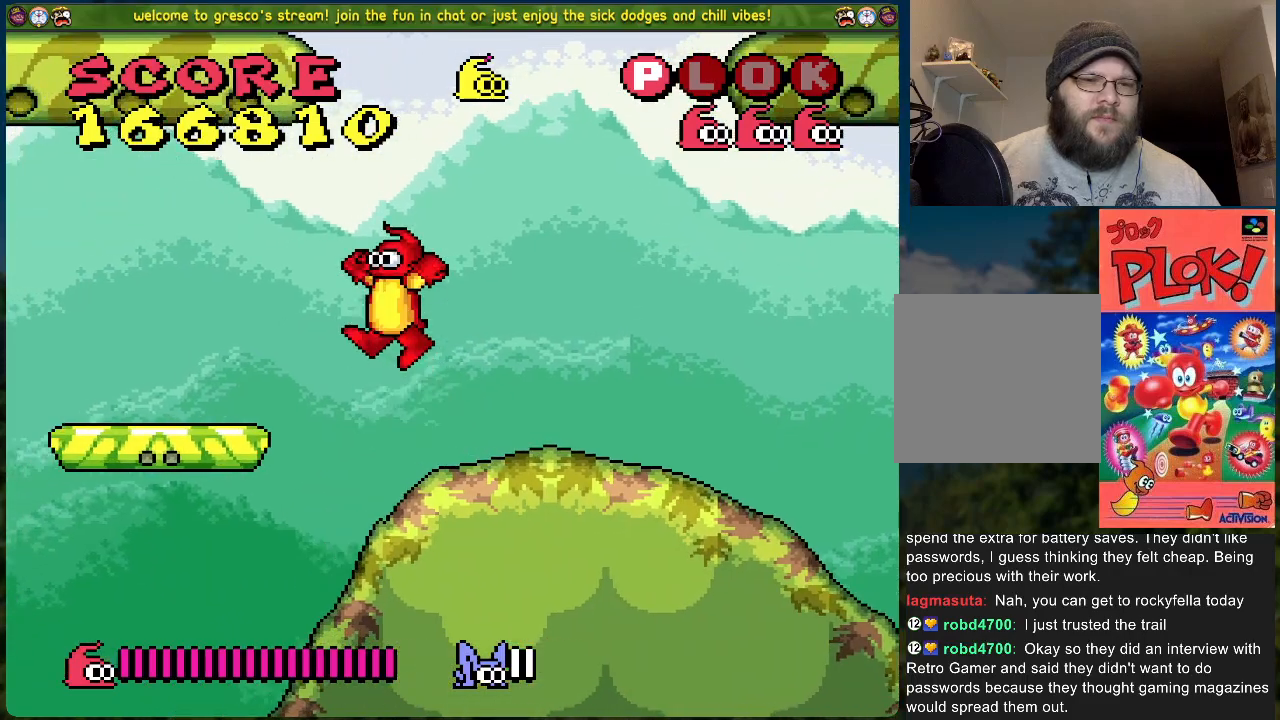
{"buttons": [], "left_stick": "center", "events": [[368, "DPAD_LEFT", "up"]]}
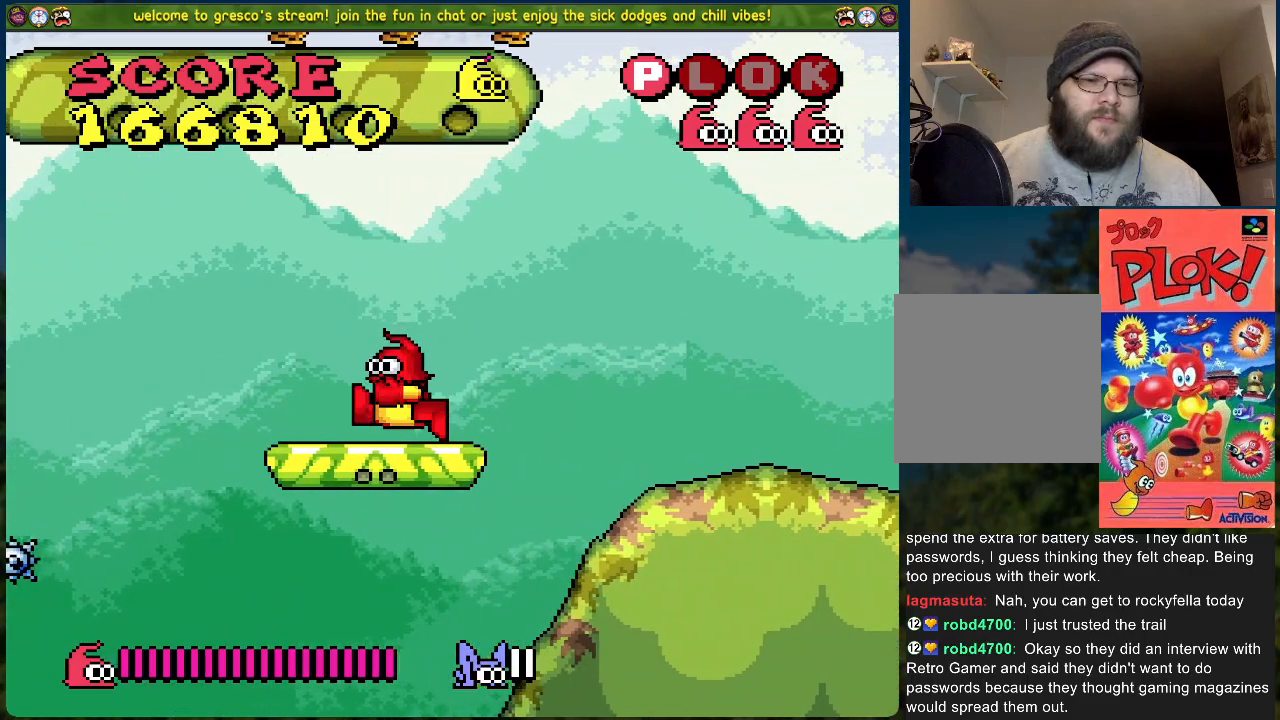
{"buttons": [], "left_stick": "center", "events": []}
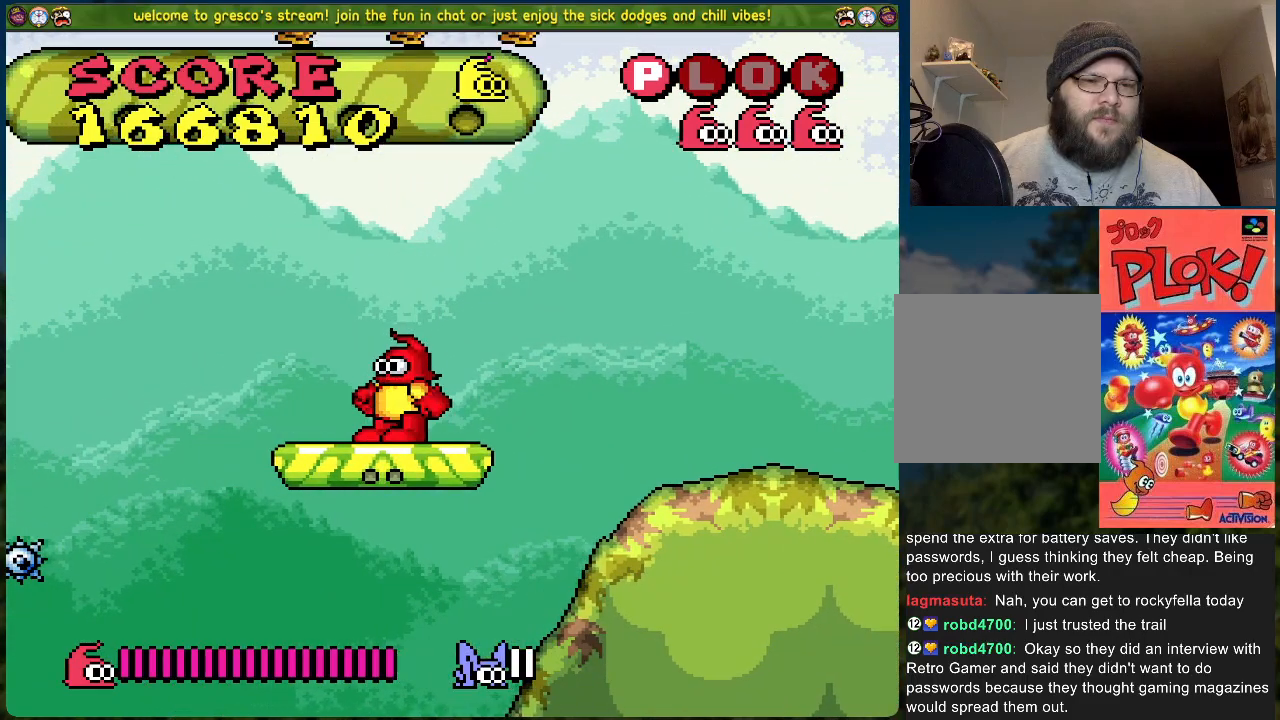
{"buttons": [], "left_stick": "center", "events": []}
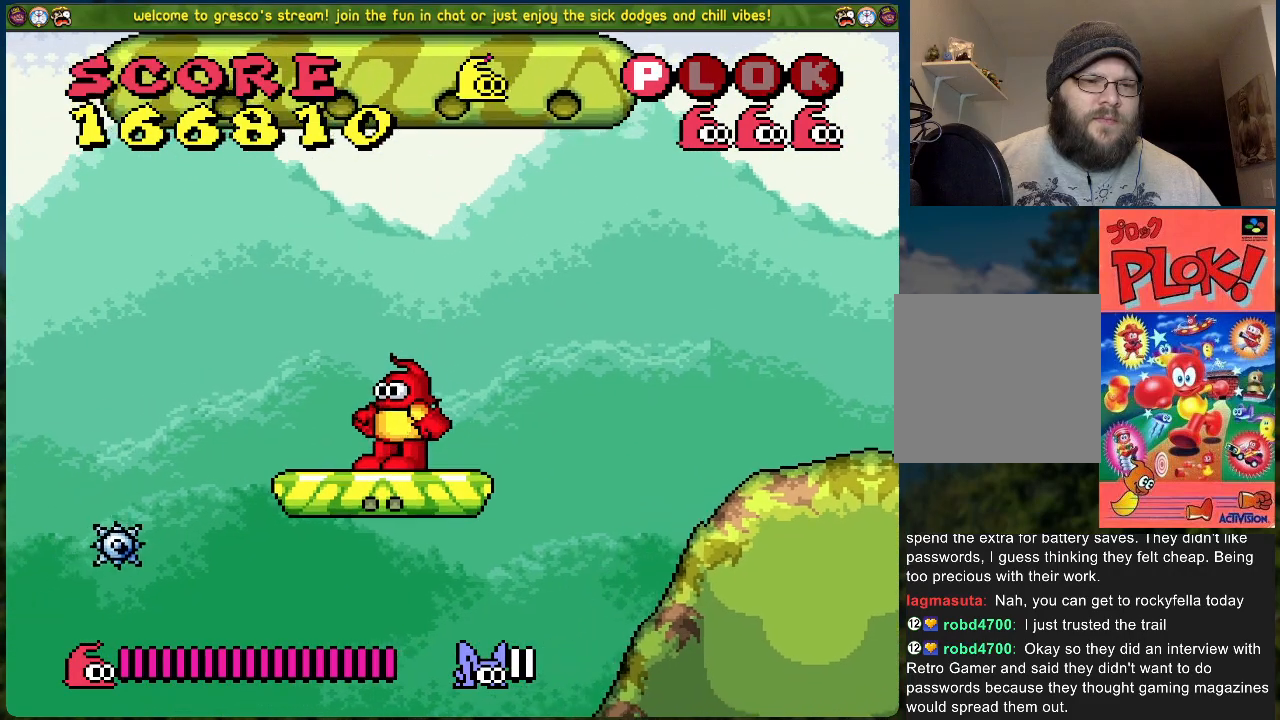
{"buttons": ["A", "B", "DPAD_LEFT"], "left_stick": "center", "events": [[33, "DPAD_DOWN", "down"], [133, "DPAD_DOWN", "up"], [200, "B", "down"], [300, "A", "down"], [300, "DPAD_LEFT", "down"]]}
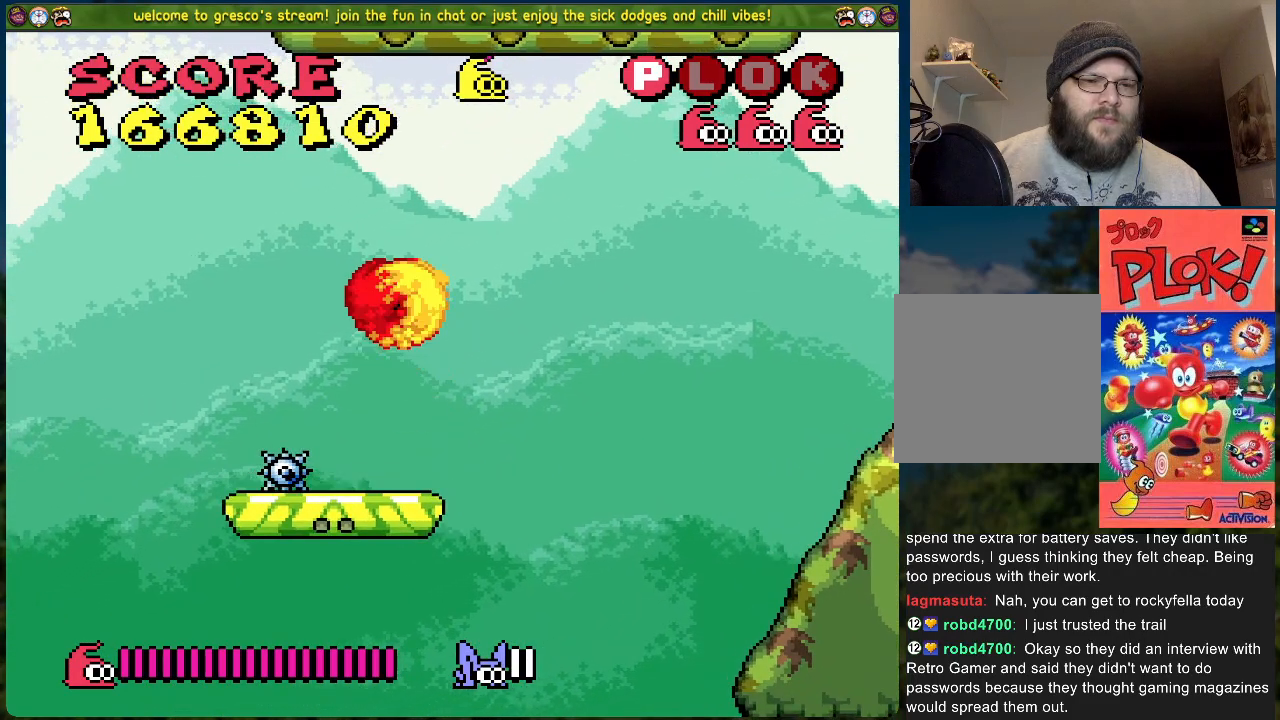
{"buttons": ["DPAD_LEFT"], "left_stick": "center", "events": [[201, "A", "up"], [217, "B", "up"]]}
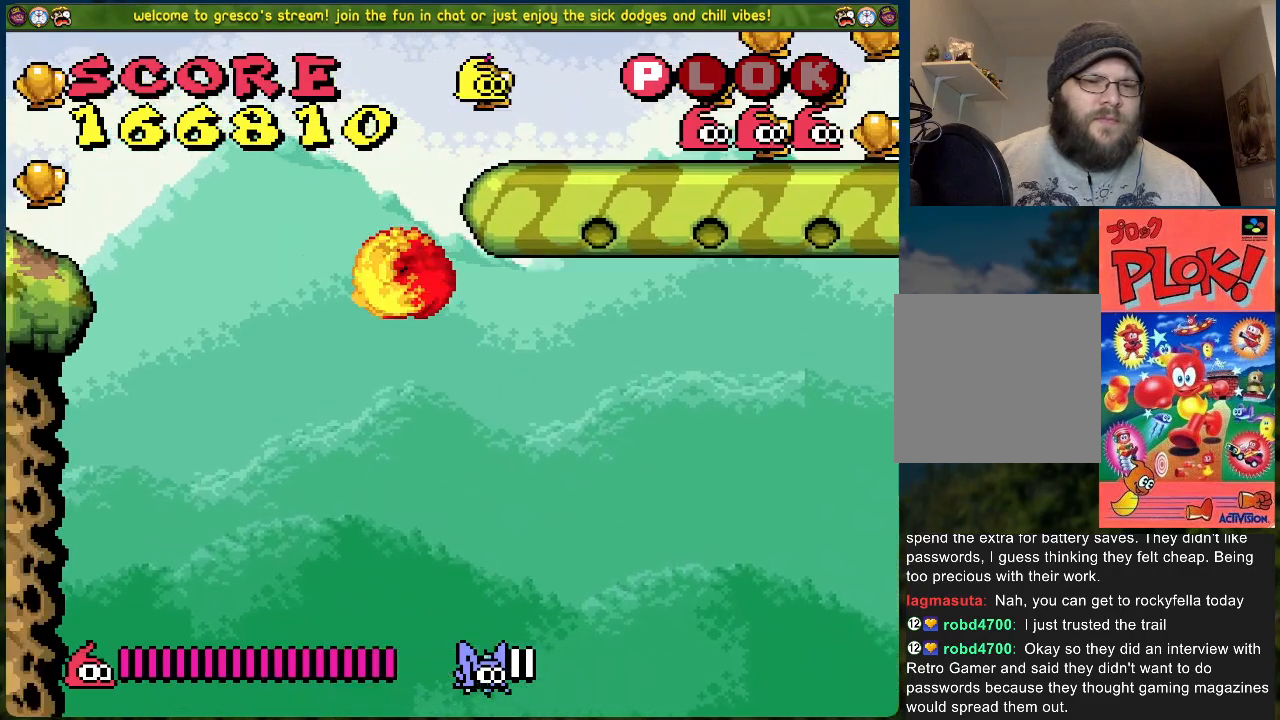
{"buttons": ["DPAD_LEFT"], "left_stick": "center", "events": []}
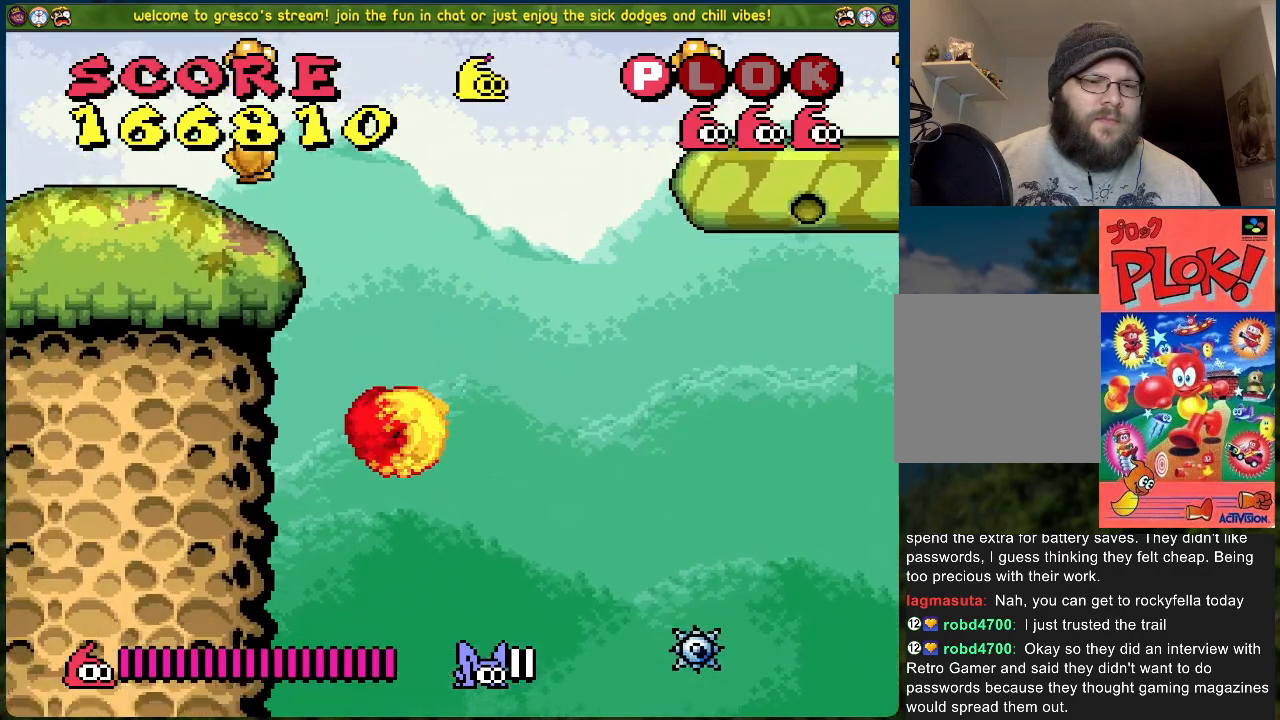
{"buttons": [], "left_stick": "center", "events": [[251, "DPAD_LEFT", "up"]]}
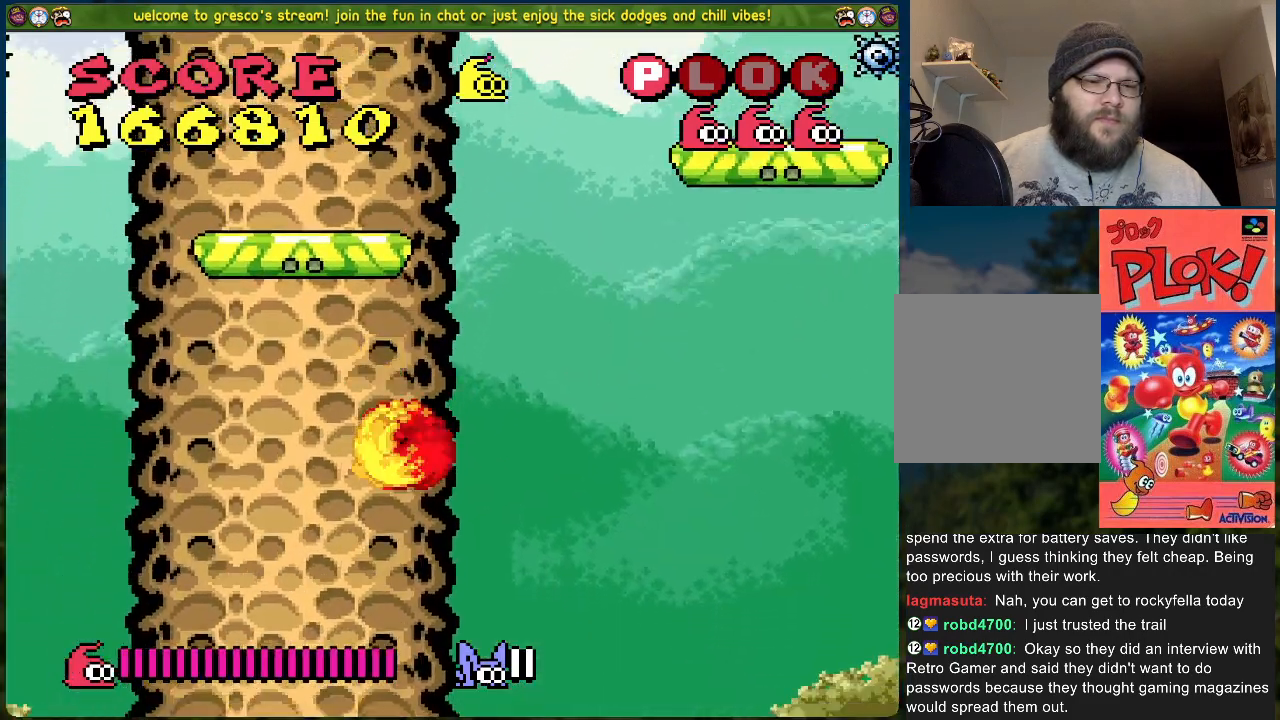
{"buttons": [], "left_stick": "center", "events": []}
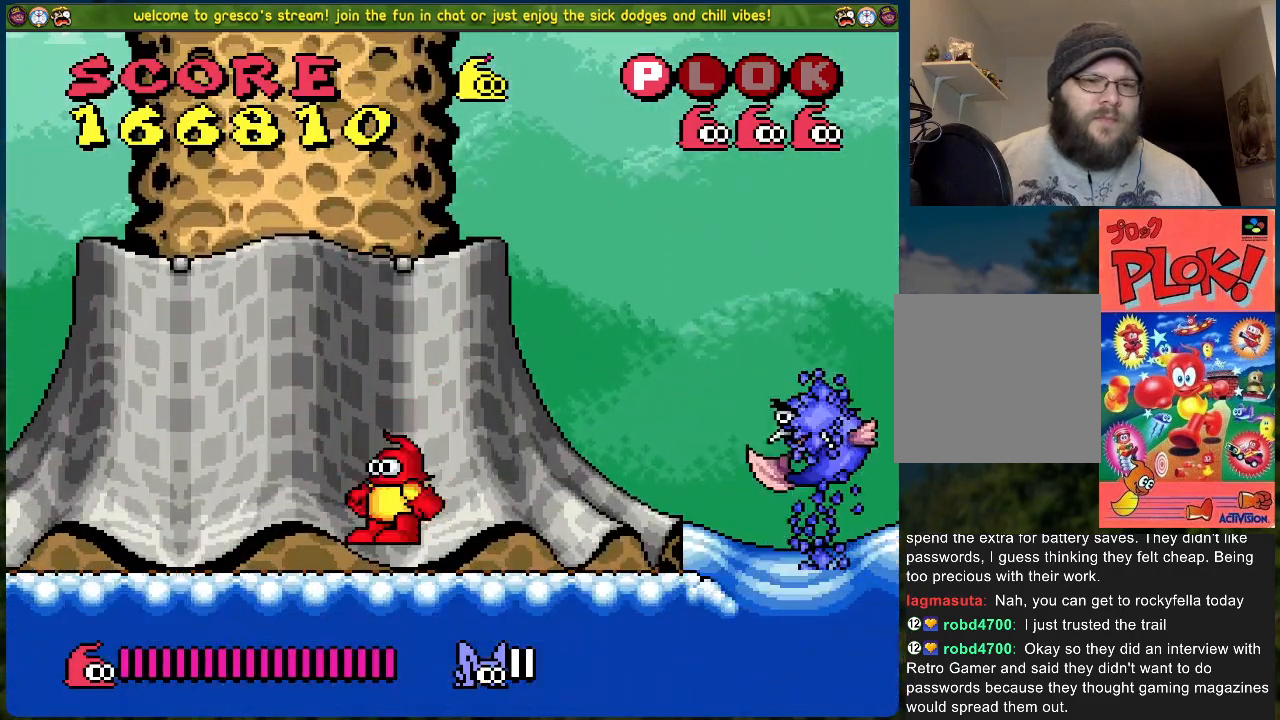
{"buttons": [], "left_stick": "center", "events": [[117, "DPAD_RIGHT", "down"], [301, "DPAD_RIGHT", "up"]]}
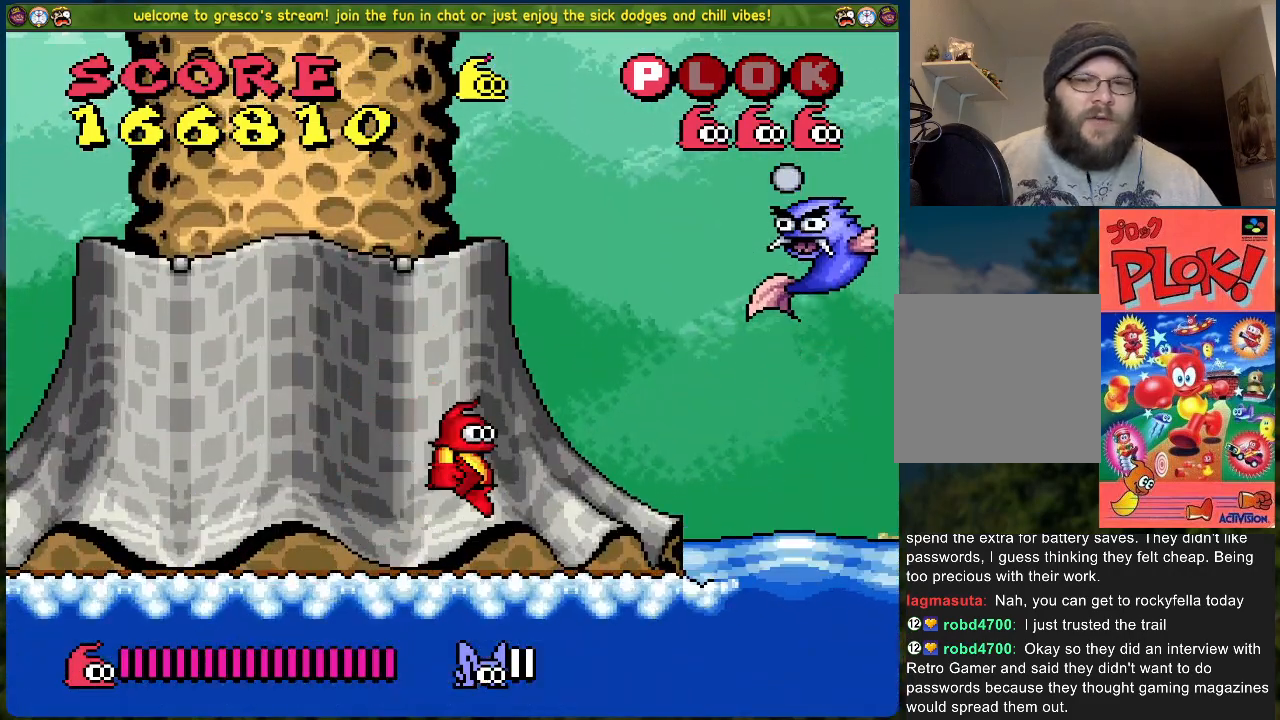
{"buttons": ["DPAD_RIGHT"], "left_stick": "center", "events": [[167, "DPAD_RIGHT", "down"]]}
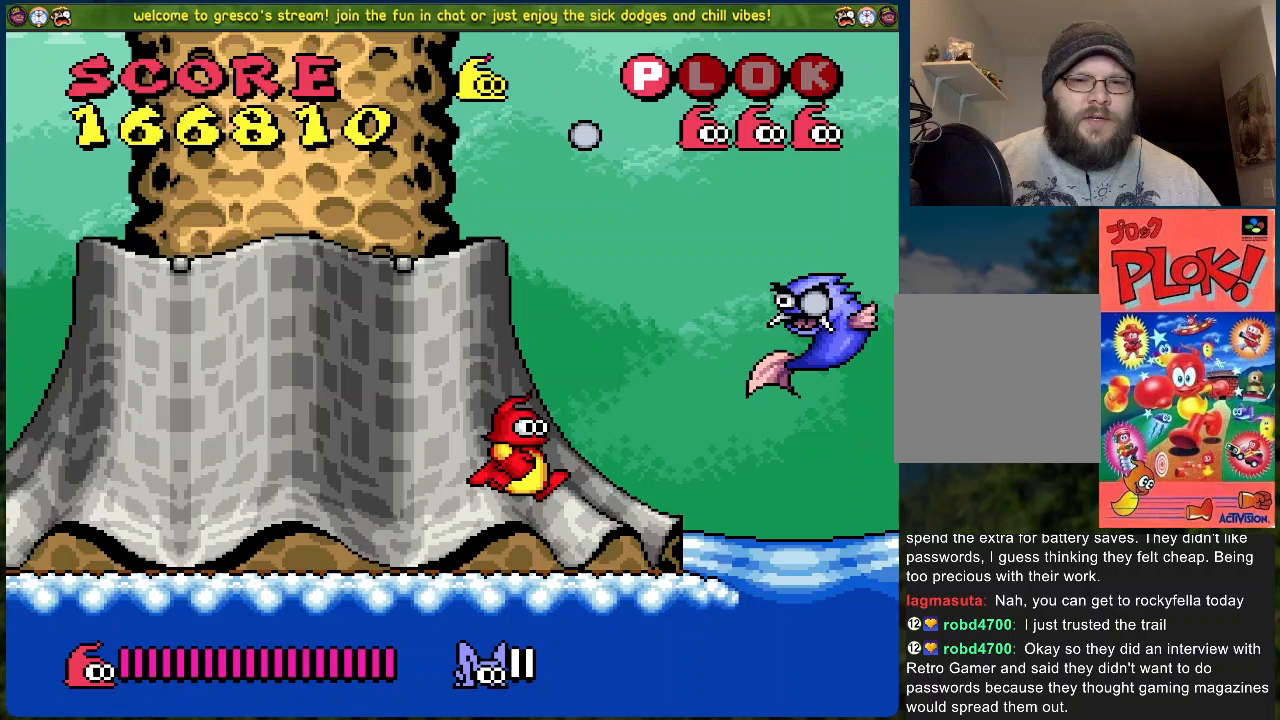
{"buttons": [], "left_stick": "center", "events": [[17, "A", "down"], [17, "DPAD_RIGHT", "up"], [134, "X", "down"], [284, "A", "up"], [385, "X", "up"]]}
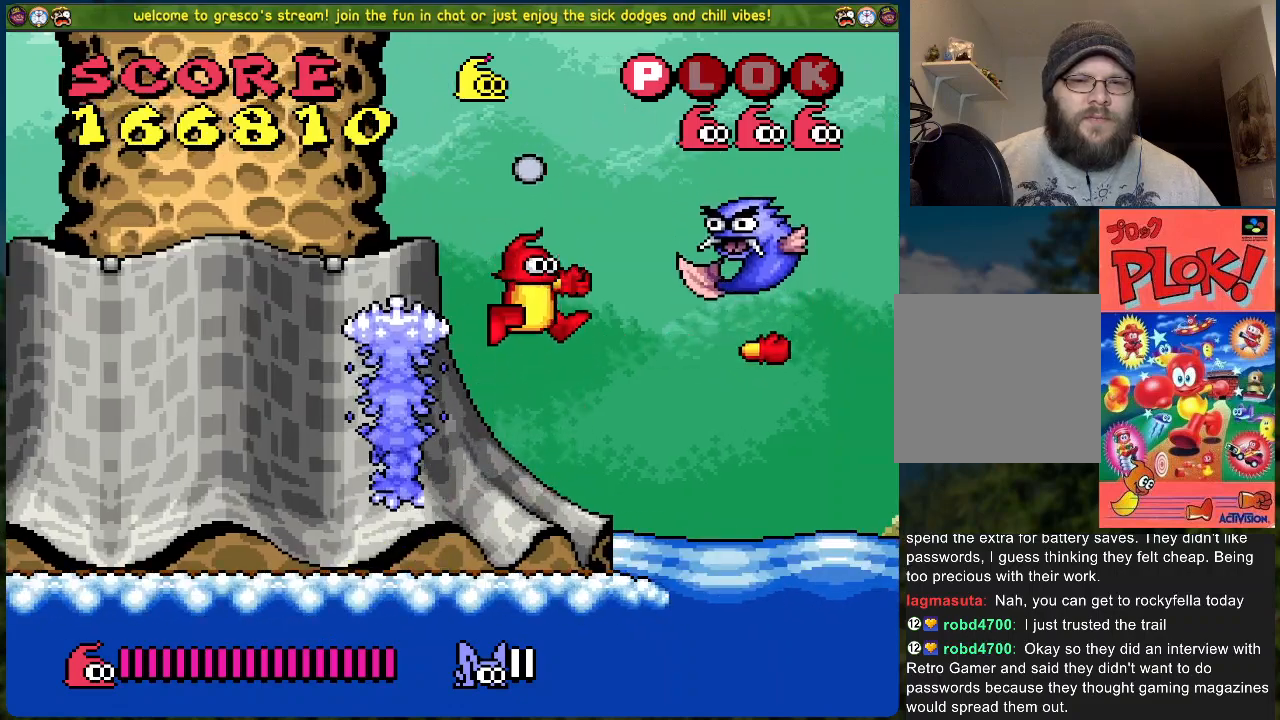
{"buttons": [], "left_stick": "center", "events": []}
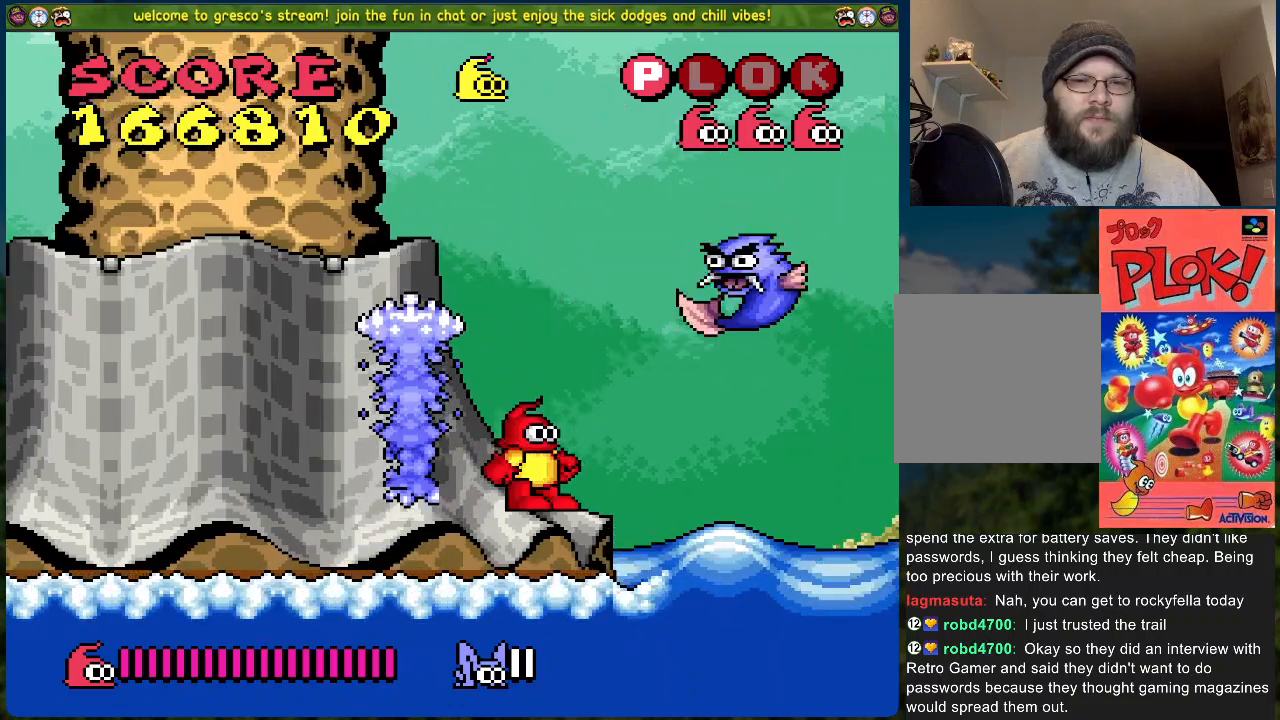
{"buttons": [], "left_stick": "center", "events": []}
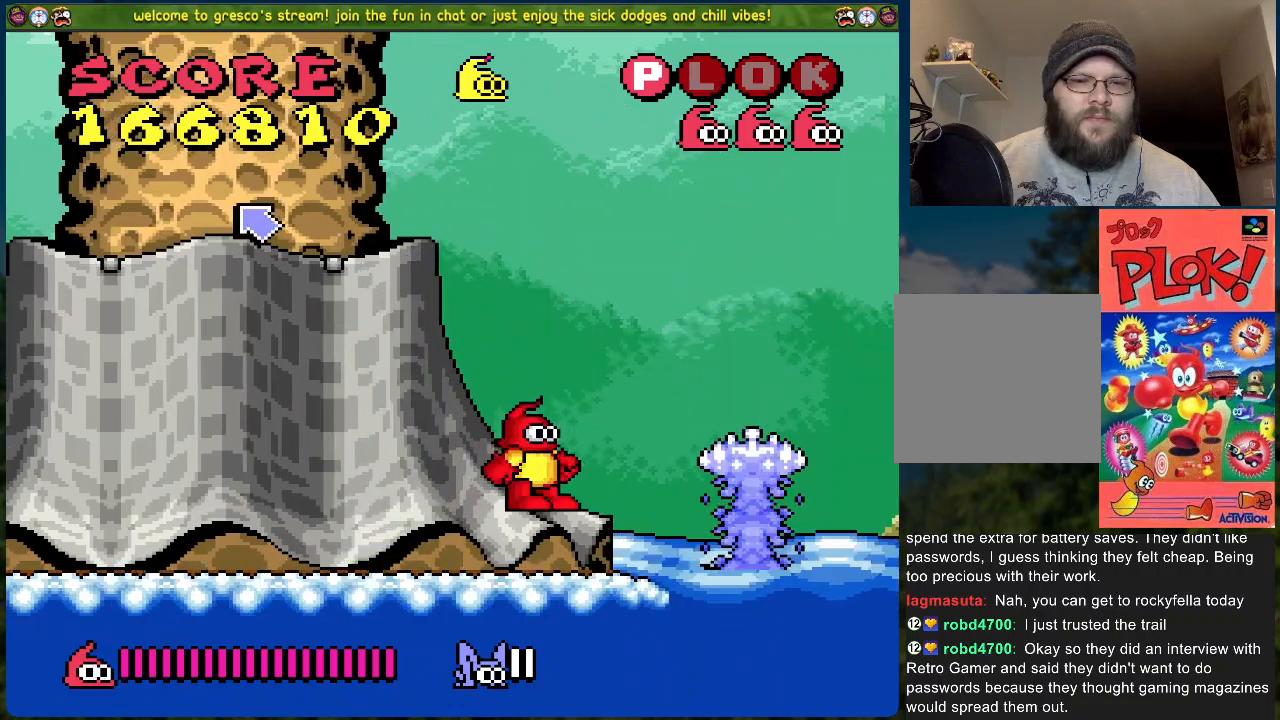
{"buttons": ["B", "DPAD_RIGHT"], "left_stick": "center", "events": [[268, "DPAD_RIGHT", "down"], [335, "B", "down"]]}
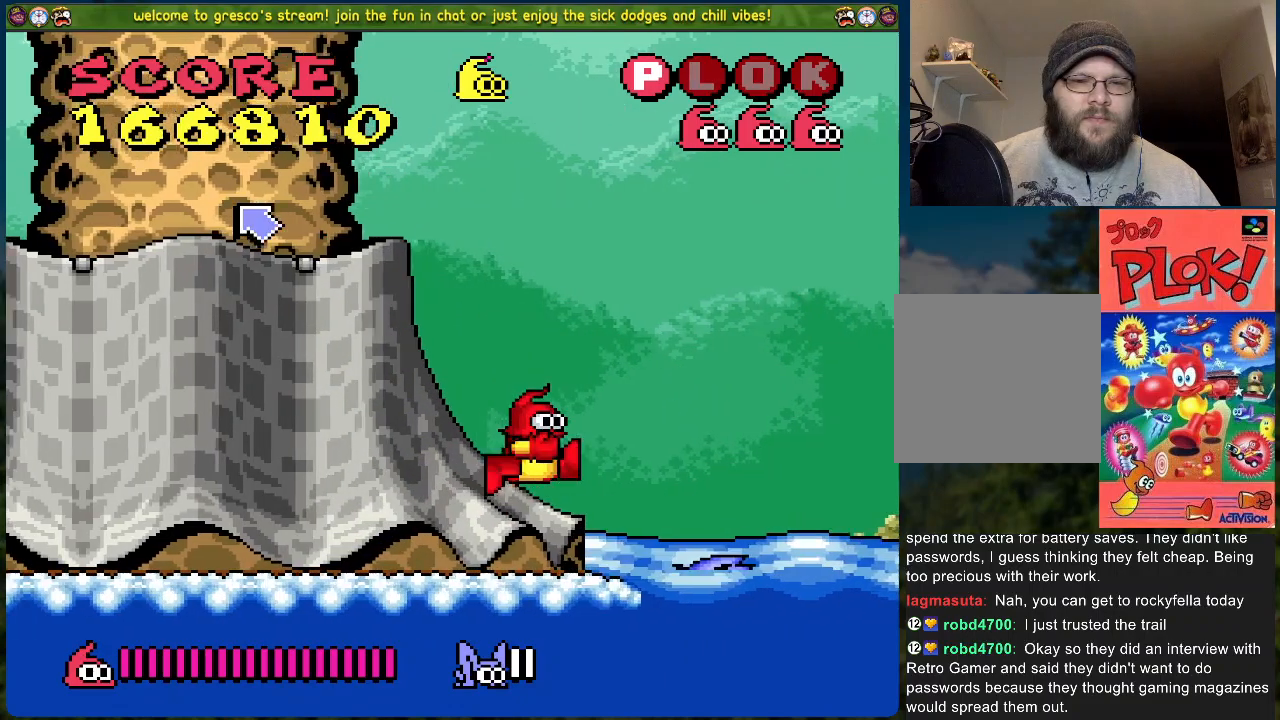
{"buttons": ["B", "DPAD_RIGHT"], "left_stick": "center", "events": []}
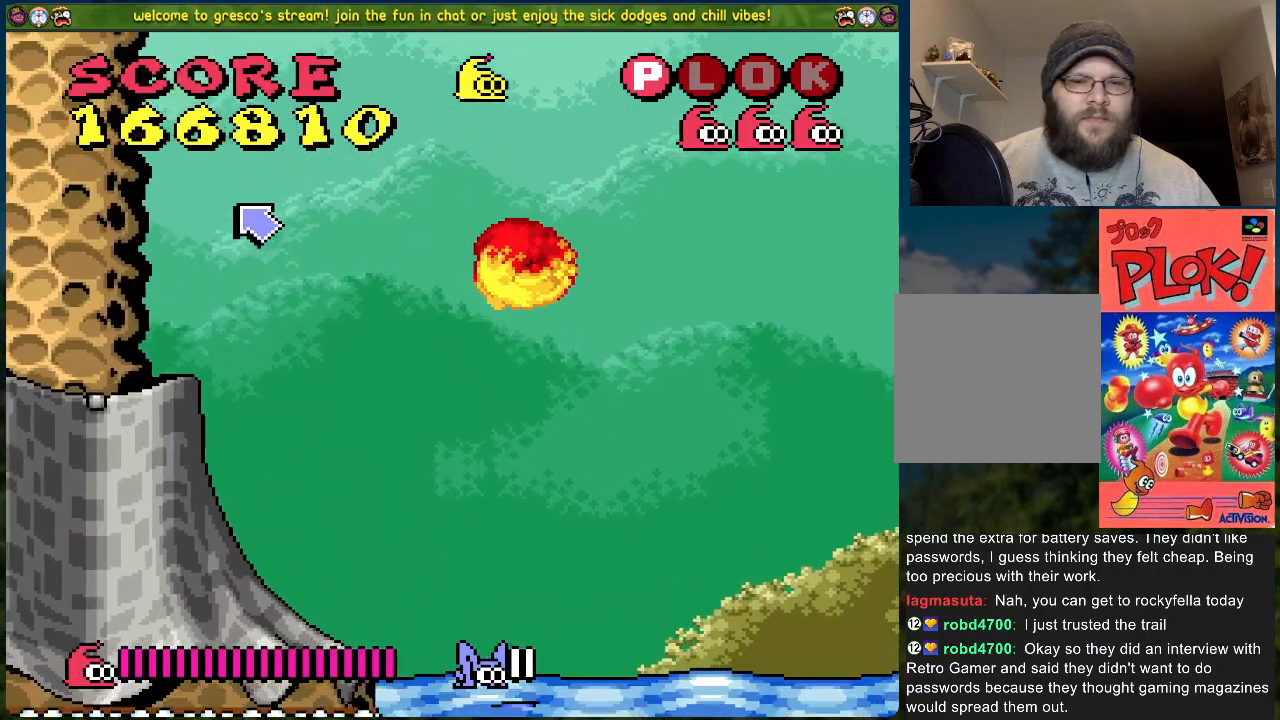
{"buttons": [], "left_stick": "center", "events": [[418, "B", "up"], [468, "DPAD_RIGHT", "up"]]}